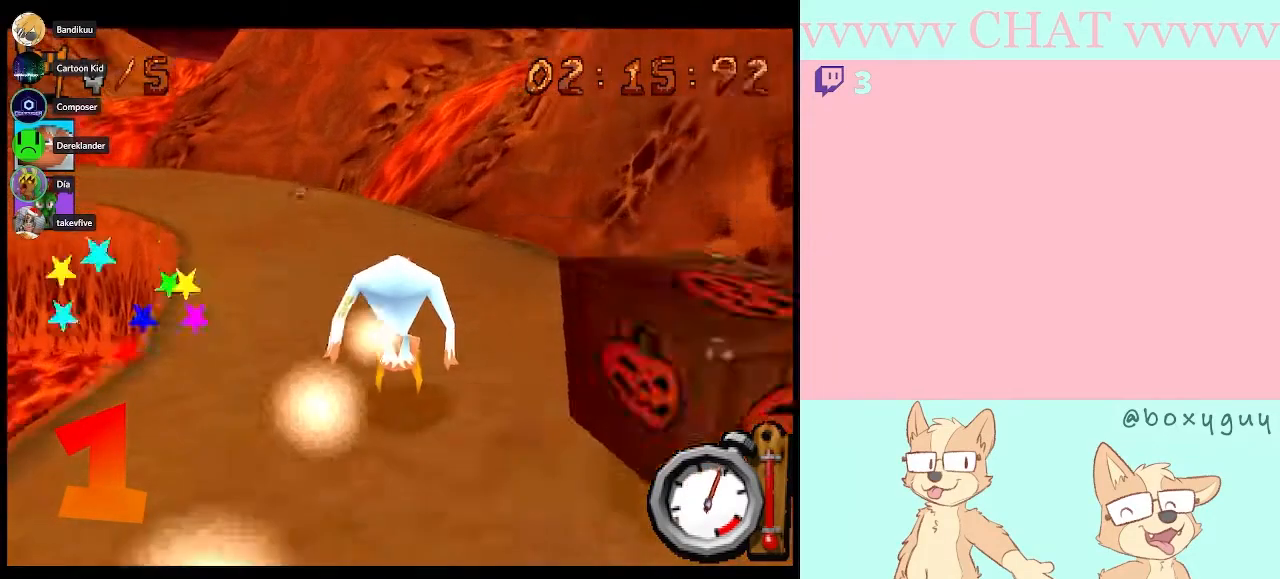
Gameplay with a controller (Nintendo layout); each line is a JSON object with the inputs held at the frame after it. "button_events" lists button changes between this image and that frame as [ms after this image, input, new state], when the widget could be followed in between (sticks are given only as held states). Not read: L3 R3.
{"buttons": [], "left_stick": "left", "right_stick": "center", "button_events": [[67, "B", "up"]]}
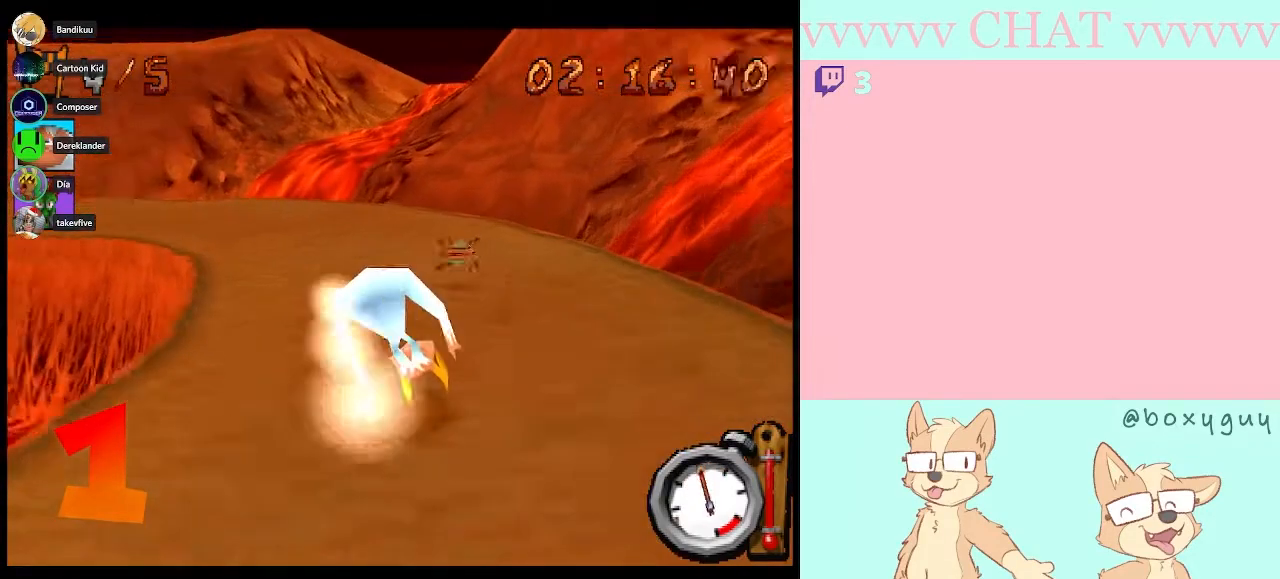
{"buttons": ["B"], "left_stick": "left", "right_stick": "center", "button_events": [[167, "B", "down"]]}
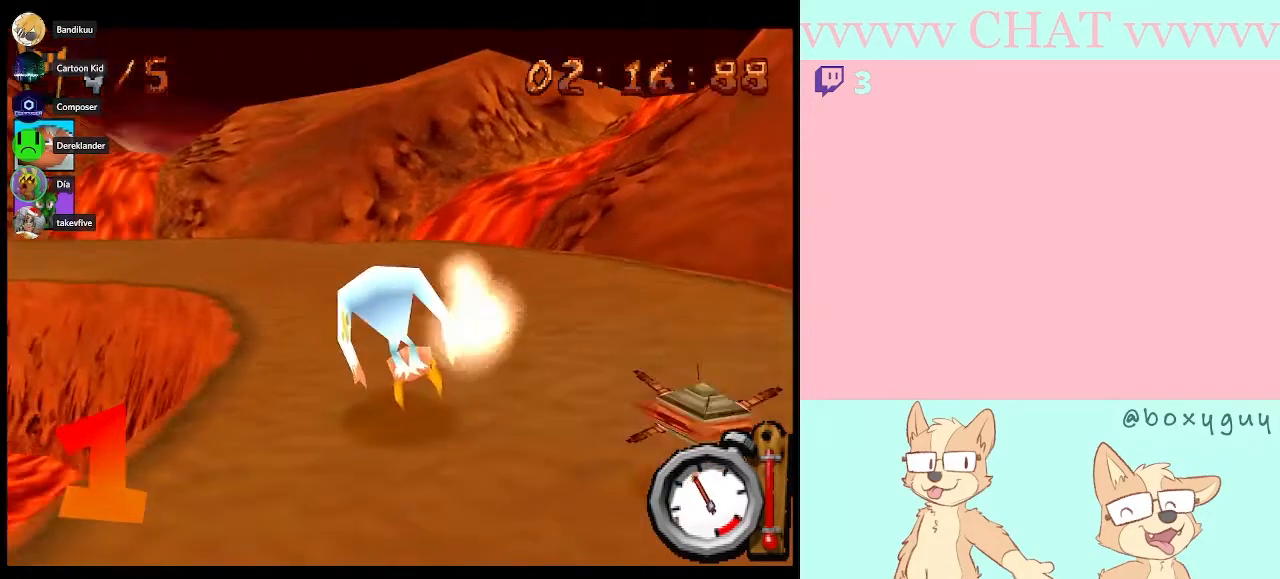
{"buttons": ["B"], "left_stick": "left", "right_stick": "center", "button_events": [[400, "R1", "down"], [483, "R1", "up"]]}
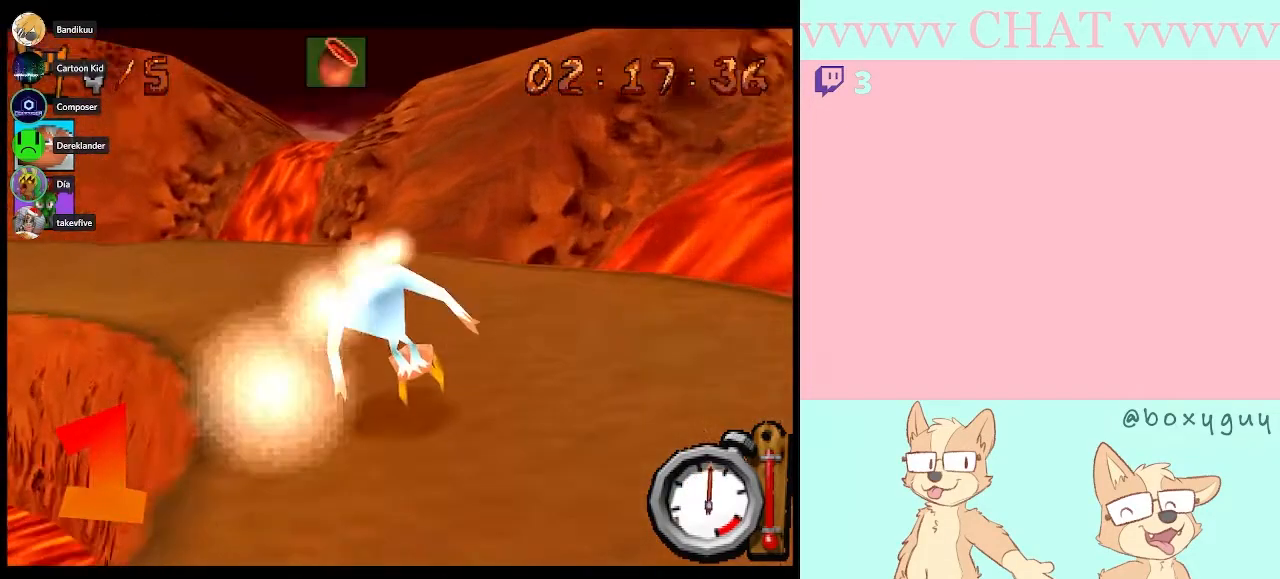
{"buttons": [], "left_stick": "left", "right_stick": "center", "button_events": [[17, "B", "up"]]}
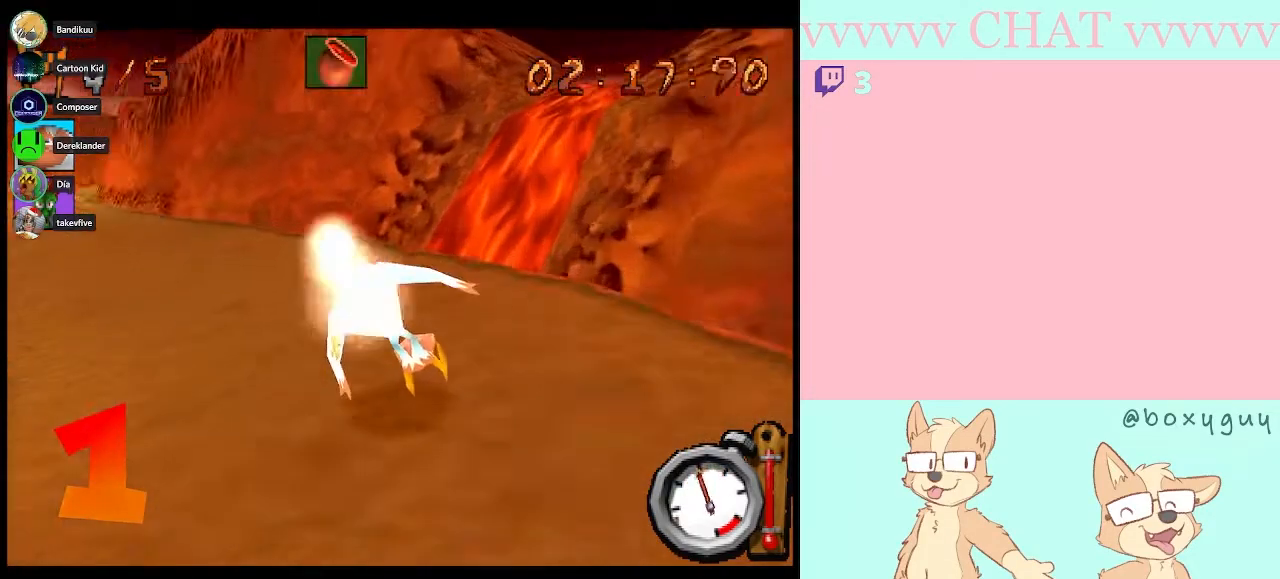
{"buttons": ["B", "R1"], "left_stick": "left", "right_stick": "center", "button_events": [[233, "B", "down"], [450, "R1", "down"]]}
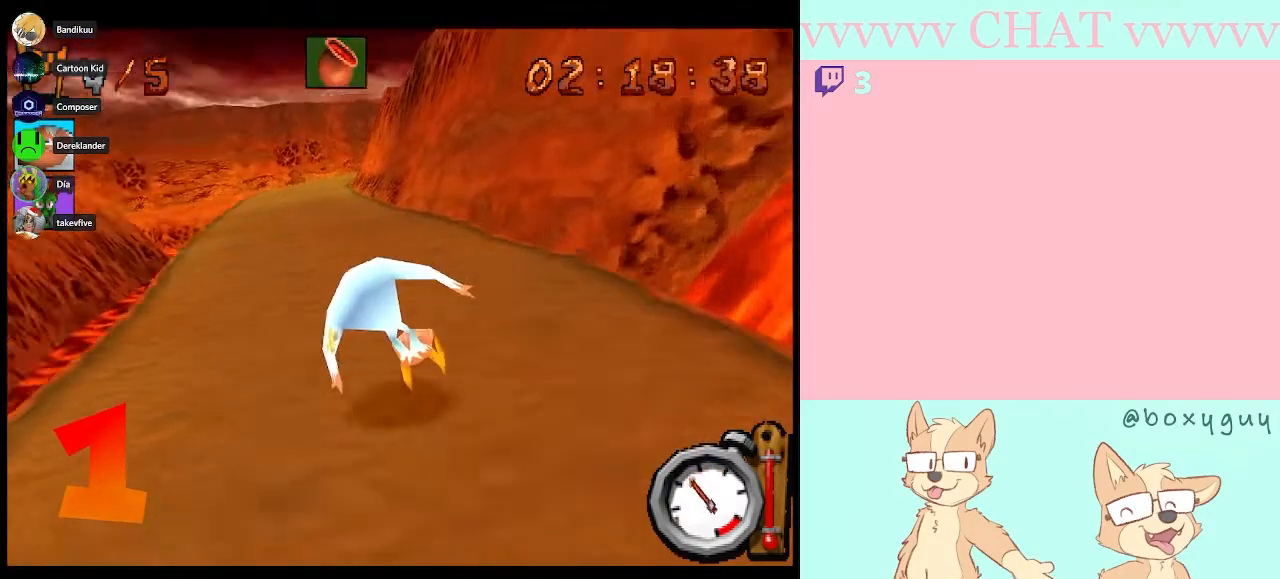
{"buttons": ["B", "R1"], "left_stick": "center", "right_stick": "center", "button_events": []}
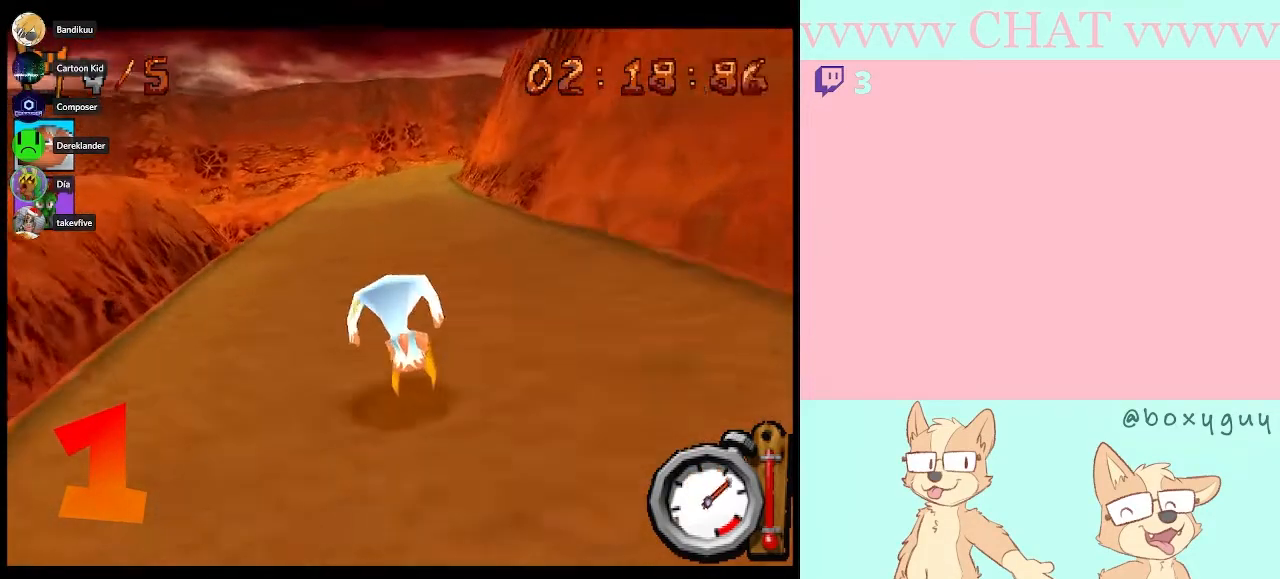
{"buttons": ["B", "R1"], "left_stick": "right", "right_stick": "center", "button_events": []}
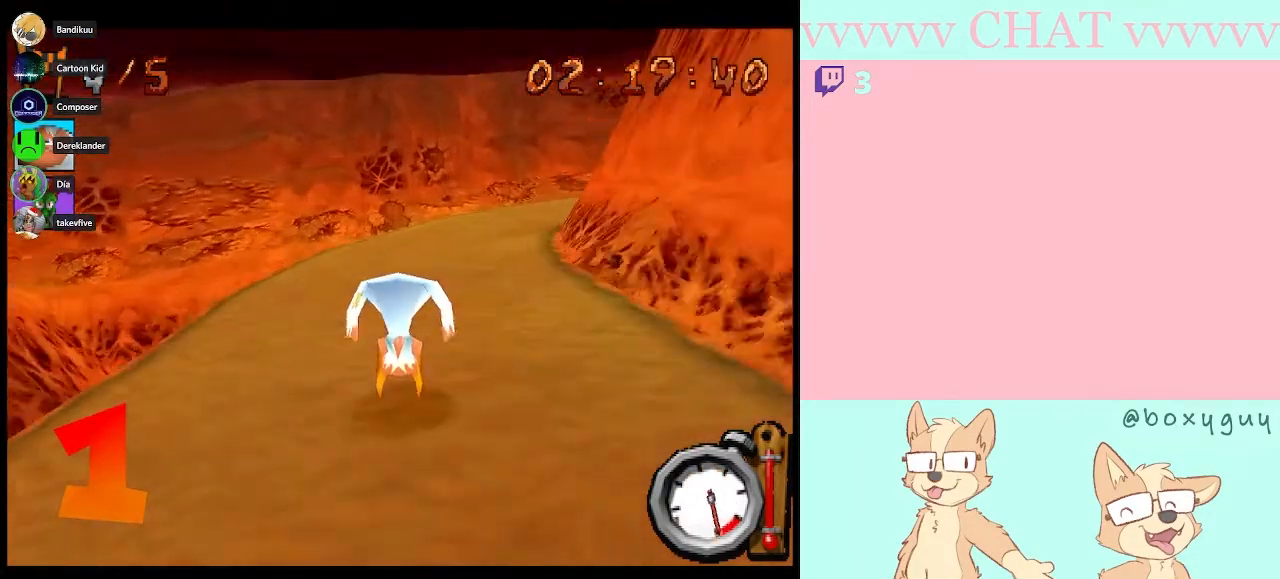
{"buttons": [], "left_stick": "down-right", "right_stick": "center", "button_events": [[17, "B", "up"], [17, "R1", "up"]]}
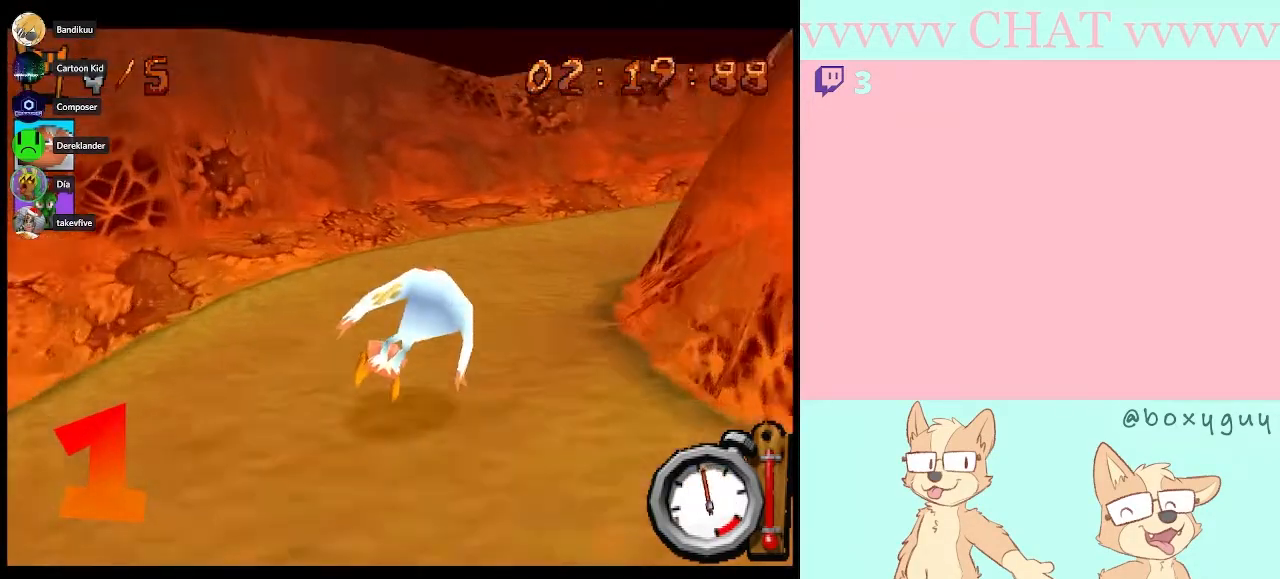
{"buttons": ["B", "R1"], "left_stick": "down-right", "right_stick": "center", "button_events": [[167, "B", "down"], [233, "R1", "down"]]}
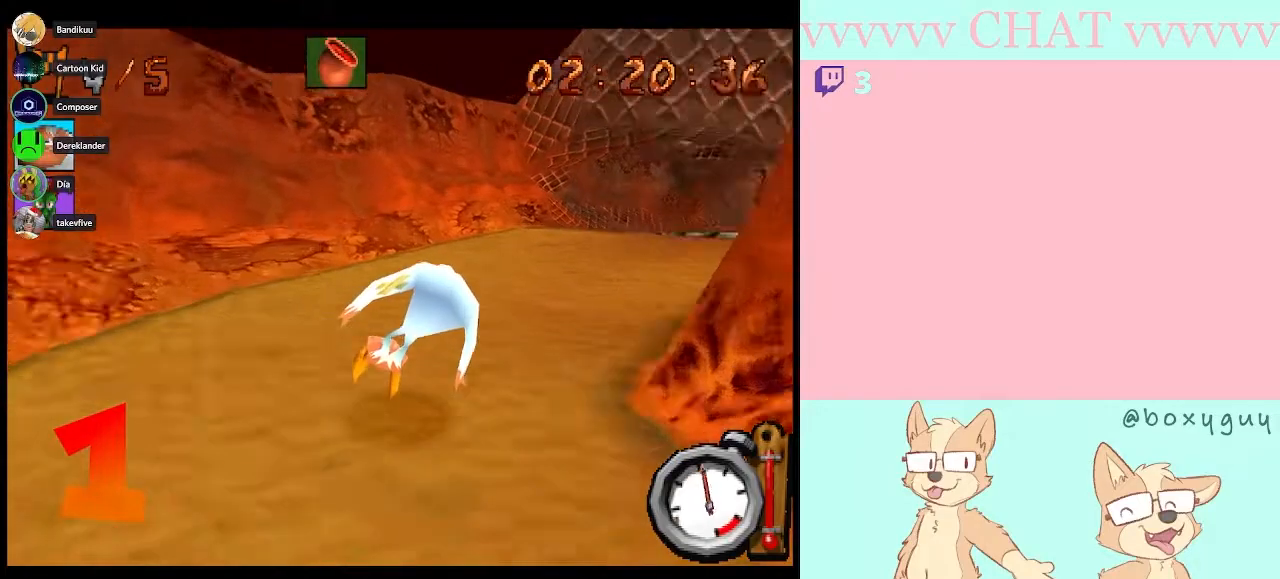
{"buttons": ["B", "R1"], "left_stick": "down-right", "right_stick": "center", "button_events": []}
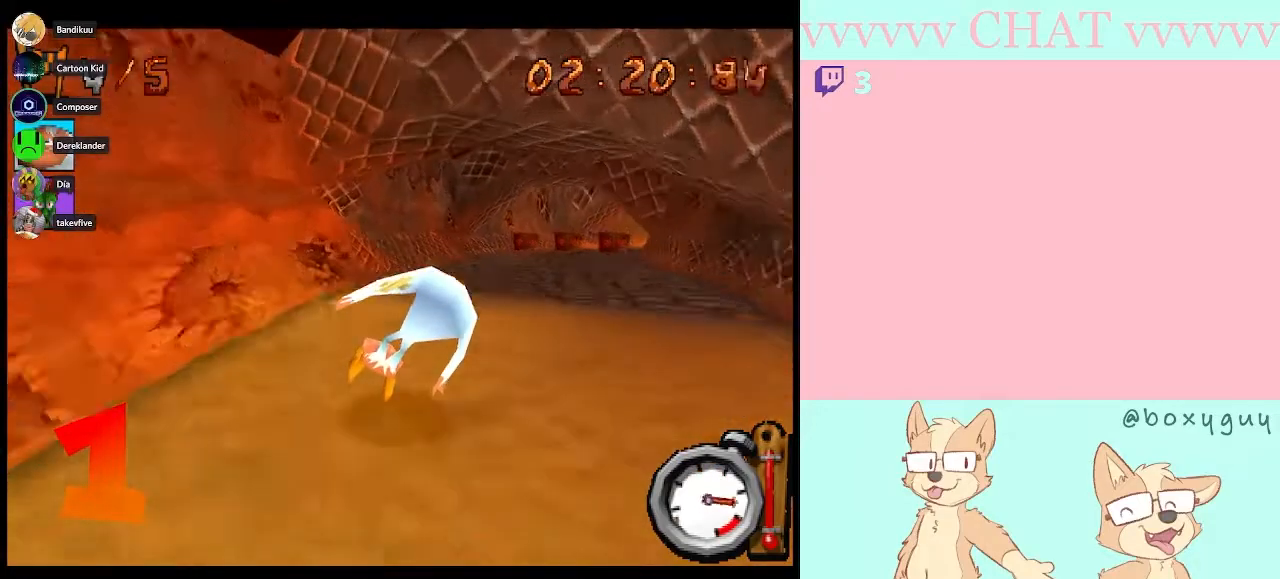
{"buttons": ["B", "R1"], "left_stick": "right", "right_stick": "center", "button_events": []}
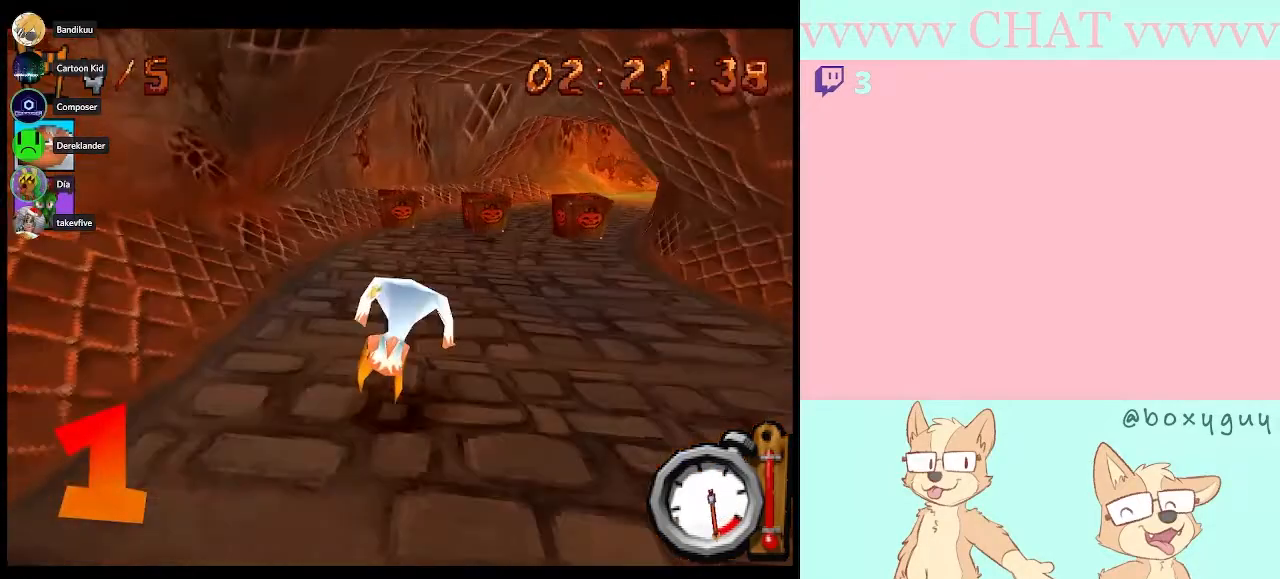
{"buttons": ["B", "R1"], "left_stick": "center", "right_stick": "center", "button_events": []}
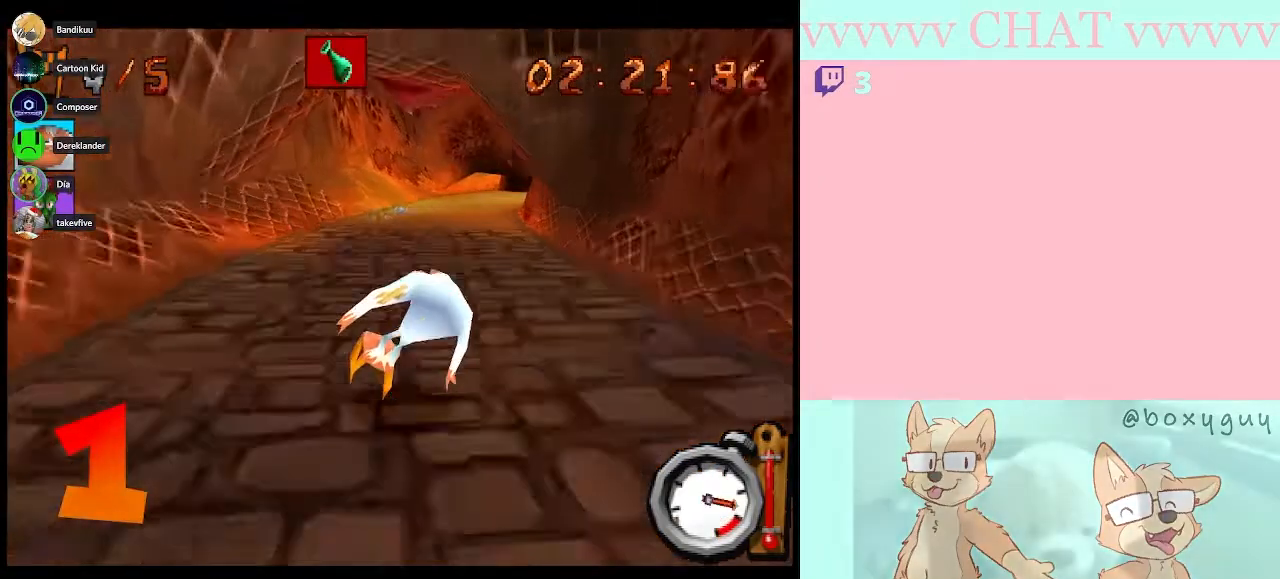
{"buttons": ["B"], "left_stick": "right", "right_stick": "center", "button_events": [[200, "R1", "up"]]}
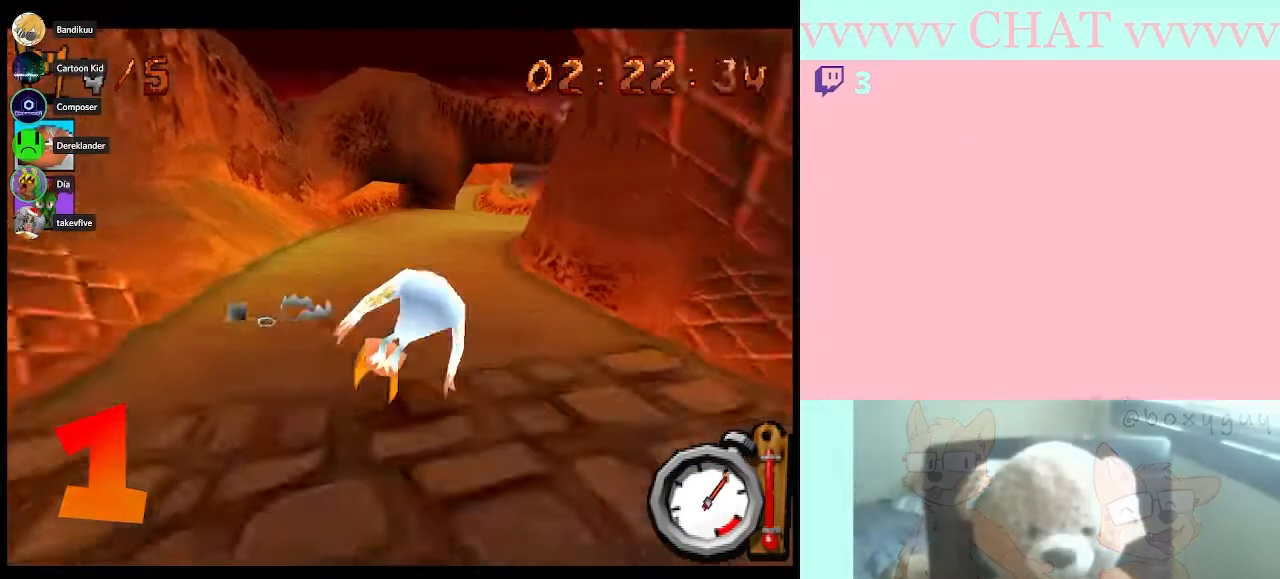
{"buttons": ["B", "R1"], "left_stick": "right", "right_stick": "center", "button_events": [[83, "B", "up"], [333, "B", "down"], [467, "R1", "down"]]}
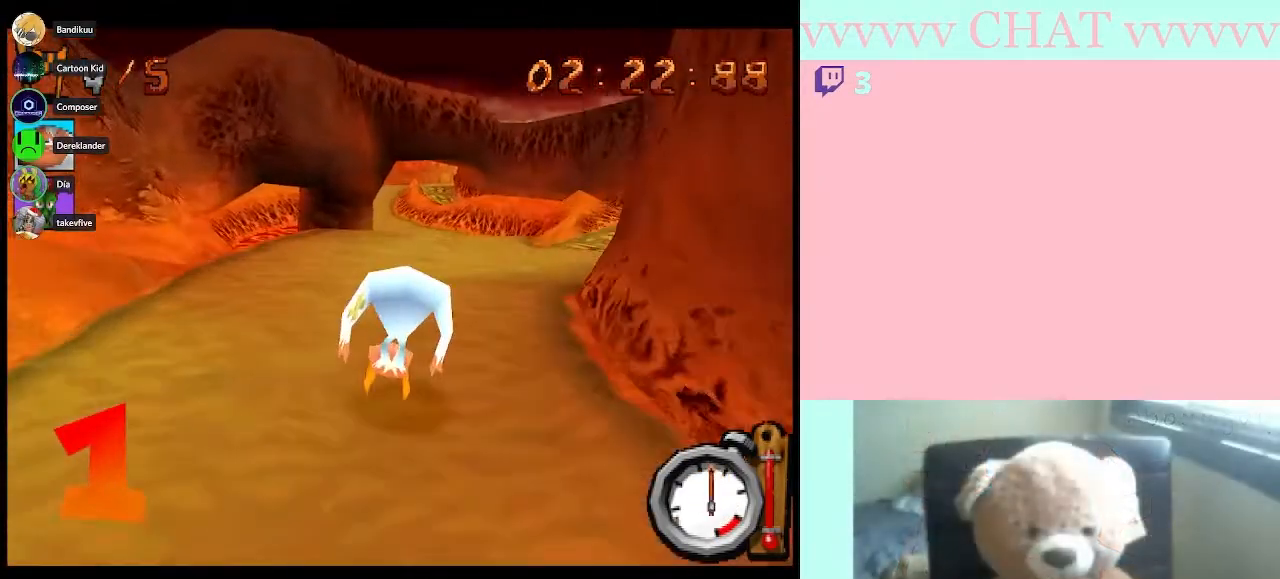
{"buttons": ["B", "R1"], "left_stick": "center", "right_stick": "center", "button_events": [[167, "B", "up"], [167, "R1", "up"], [300, "B", "down"], [367, "R1", "down"]]}
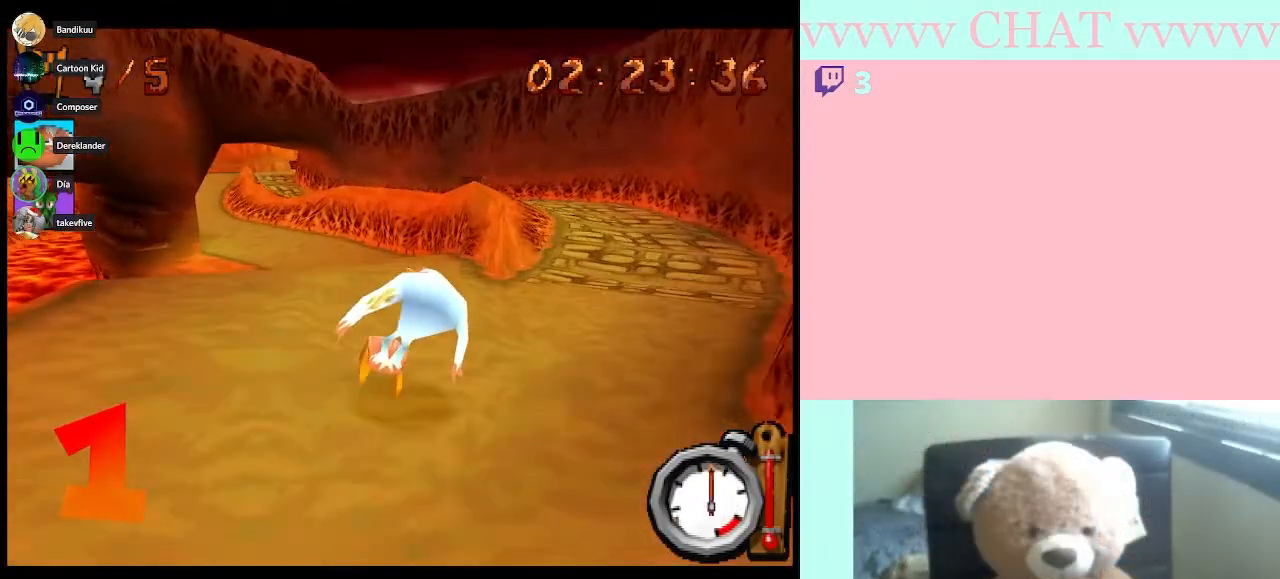
{"buttons": ["B", "R1"], "left_stick": "center", "right_stick": "center", "button_events": []}
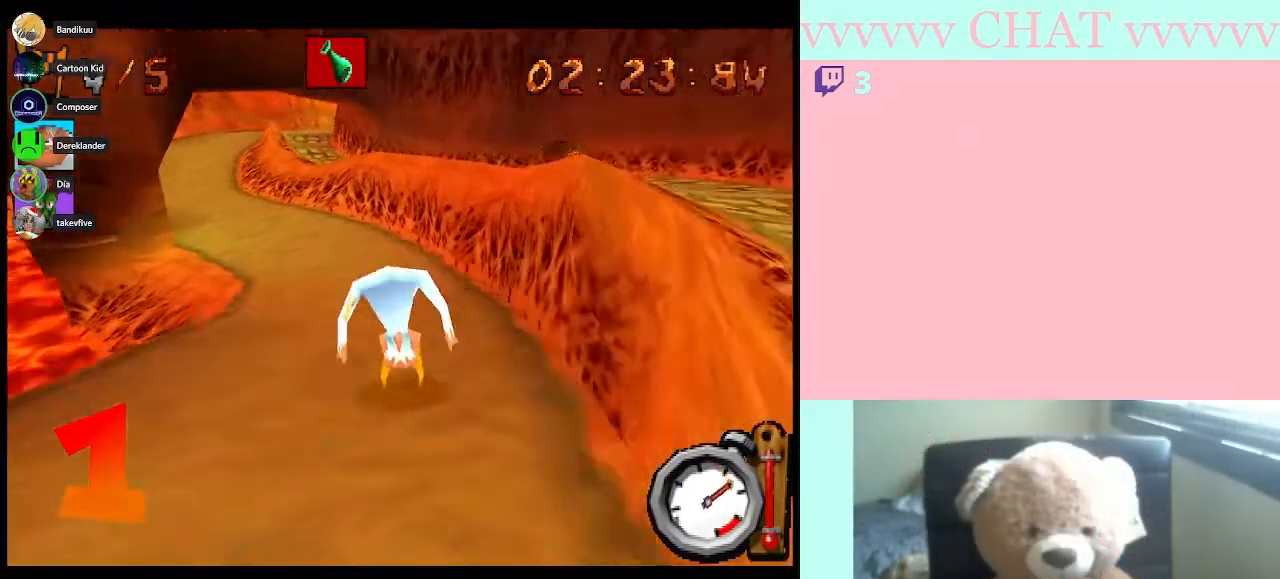
{"buttons": ["B"], "left_stick": "left", "right_stick": "center", "button_events": [[483, "R1", "up"]]}
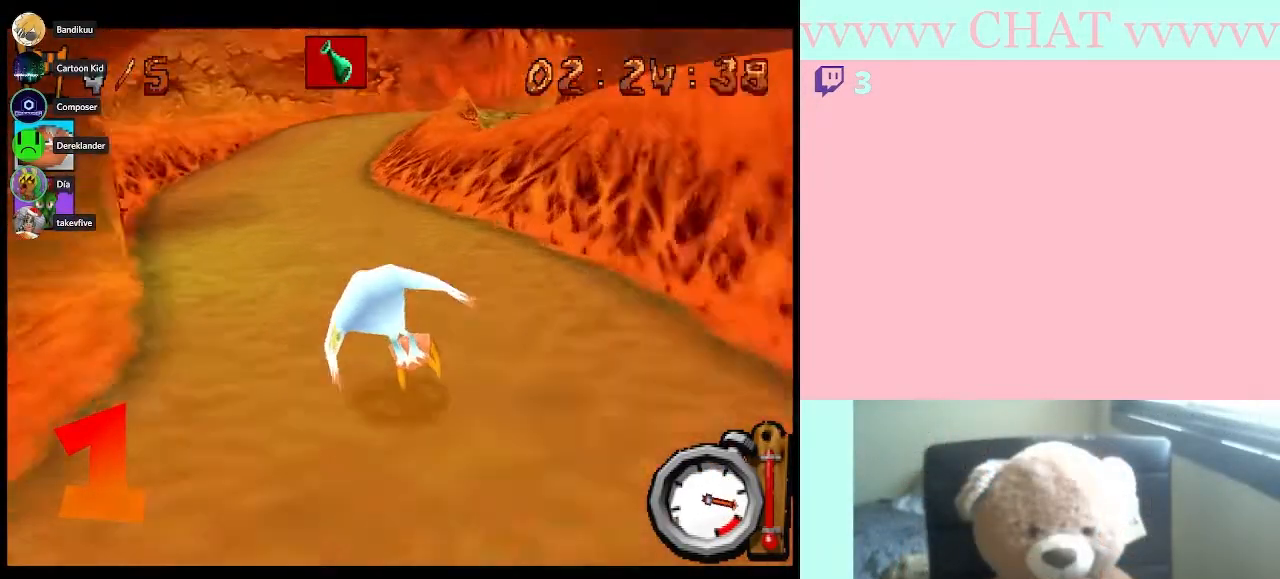
{"buttons": [], "left_stick": "right", "right_stick": "center", "button_events": [[17, "B", "up"], [100, "B", "down"], [167, "R1", "down"], [417, "B", "up"], [417, "R1", "up"]]}
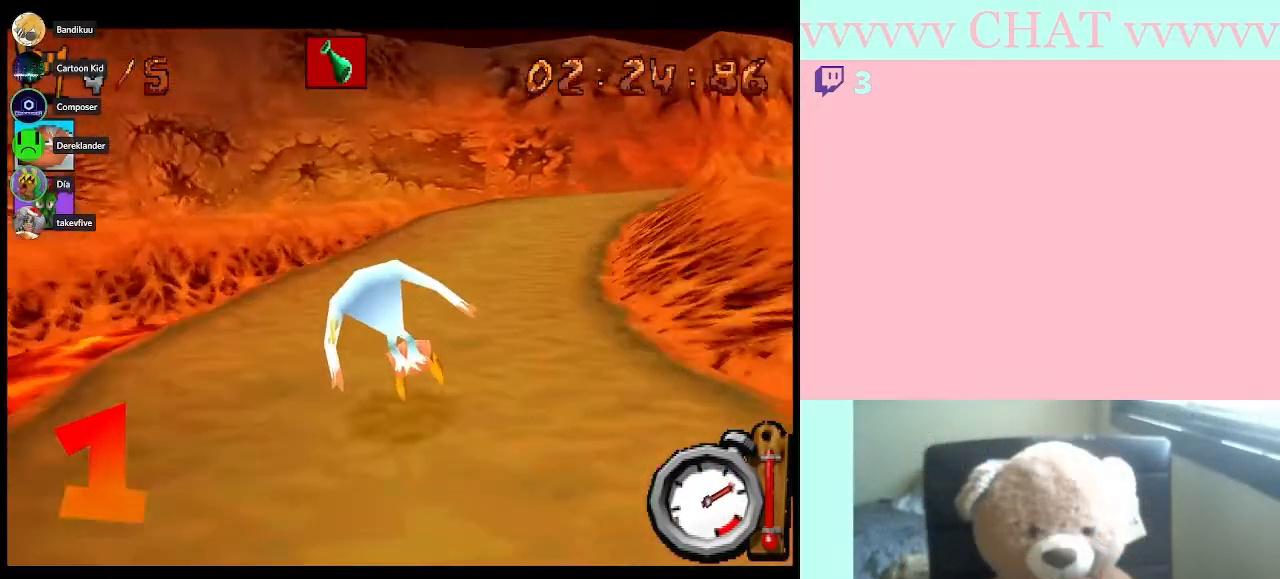
{"buttons": ["B", "R1"], "left_stick": "down-right", "right_stick": "center", "button_events": [[450, "B", "down"], [450, "R1", "down"]]}
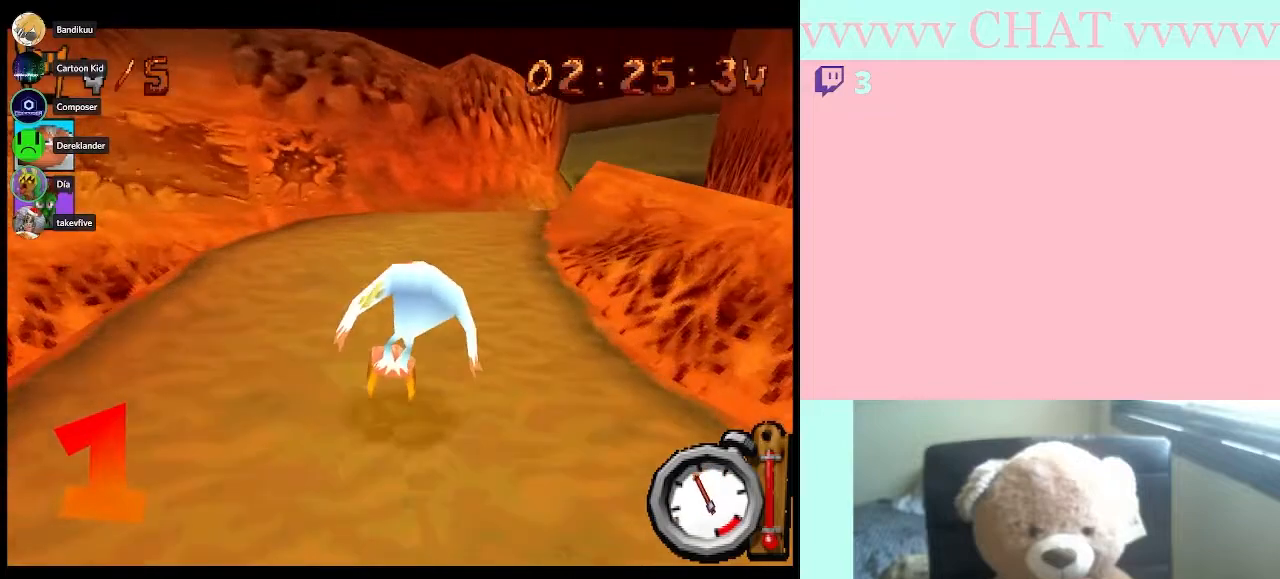
{"buttons": ["B", "R1"], "left_stick": "center", "right_stick": "center", "button_events": []}
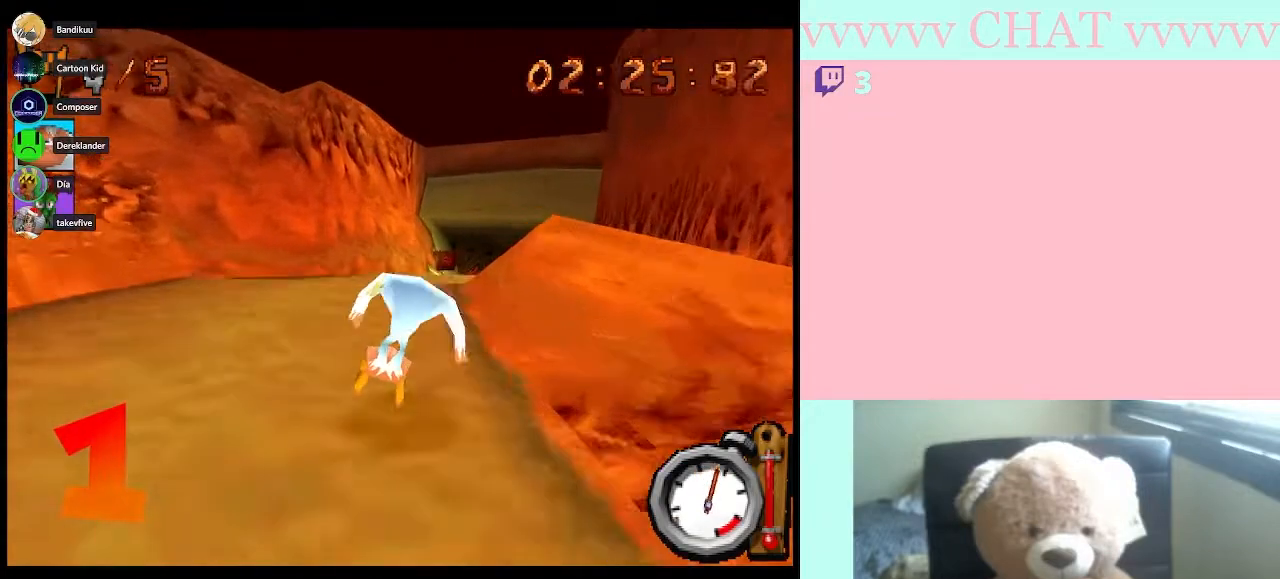
{"buttons": ["B", "R1"], "left_stick": "center", "right_stick": "center", "button_events": []}
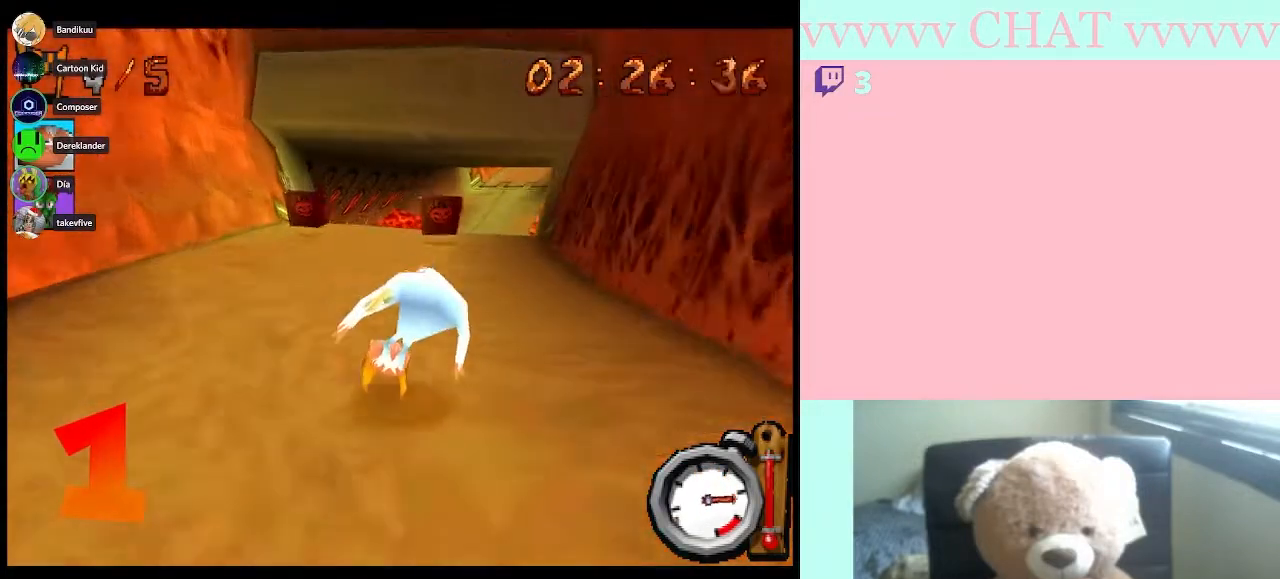
{"buttons": ["B", "R1"], "left_stick": "center", "right_stick": "center", "button_events": []}
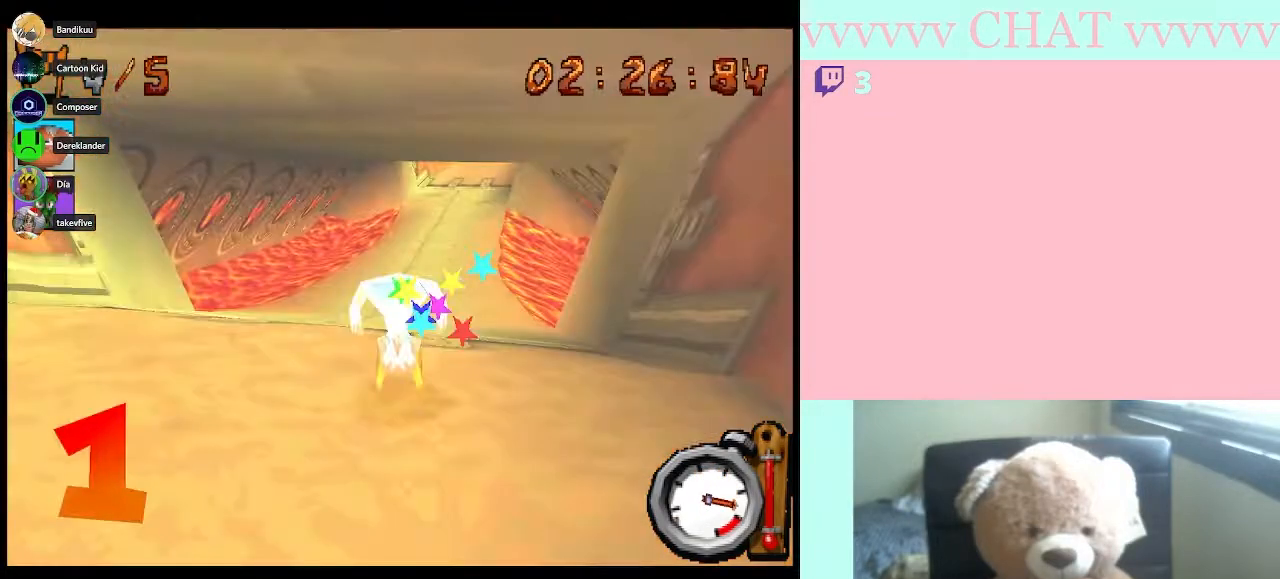
{"buttons": ["B", "R1"], "left_stick": "center", "right_stick": "center", "button_events": []}
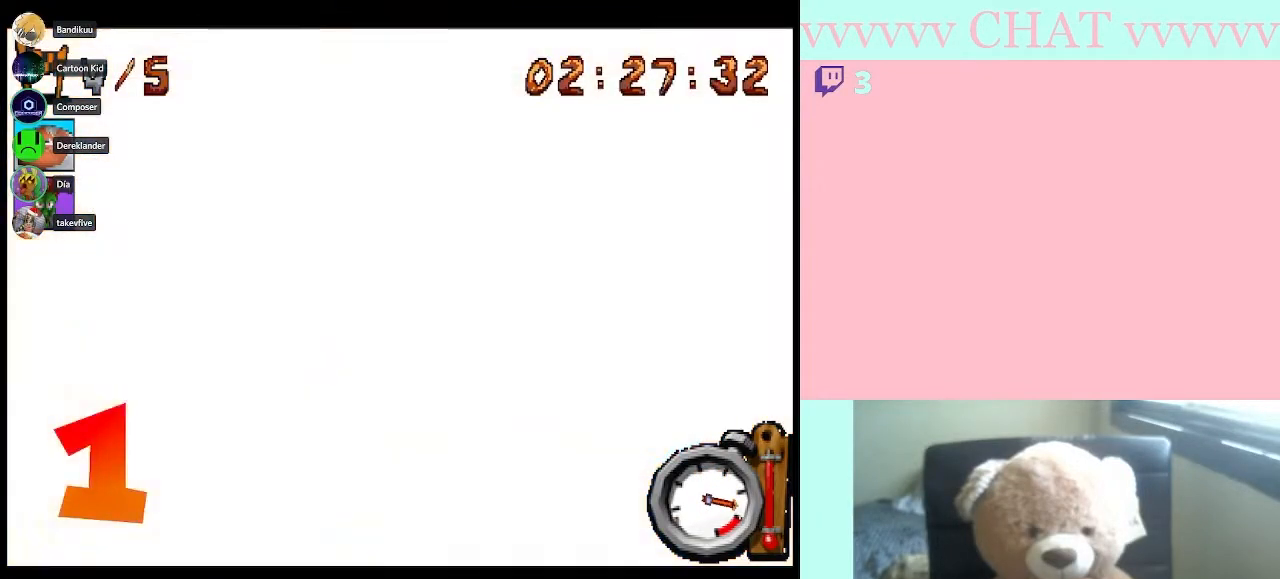
{"buttons": [], "left_stick": "center", "right_stick": "center", "button_events": [[17, "R1", "up"], [67, "B", "up"]]}
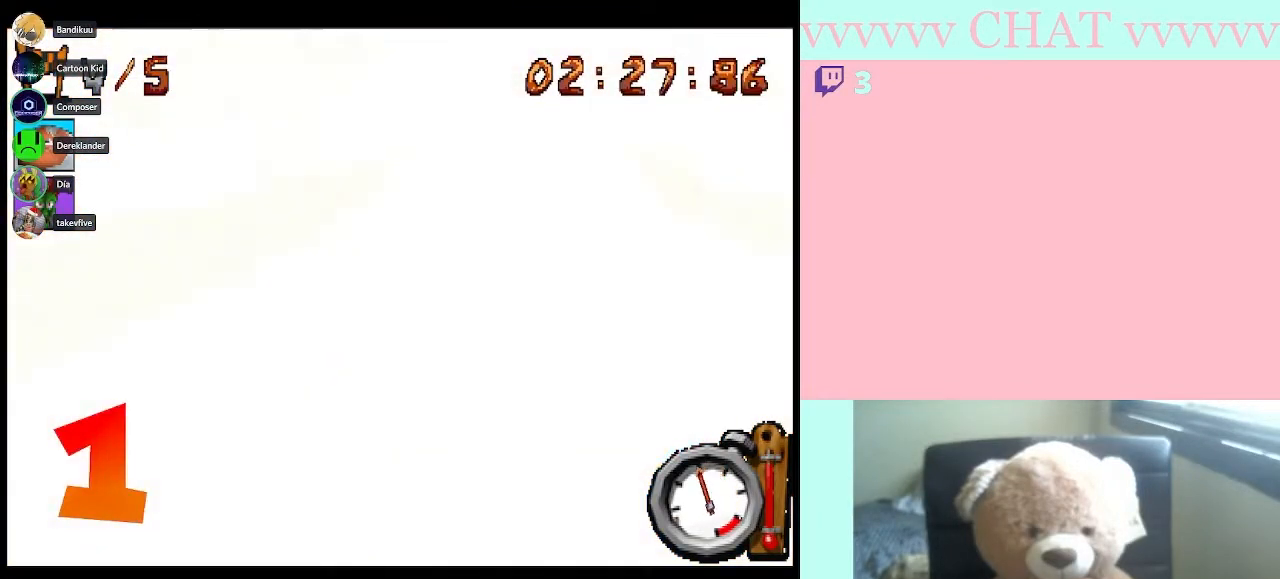
{"buttons": ["B"], "left_stick": "center", "right_stick": "center", "button_events": [[283, "B", "down"]]}
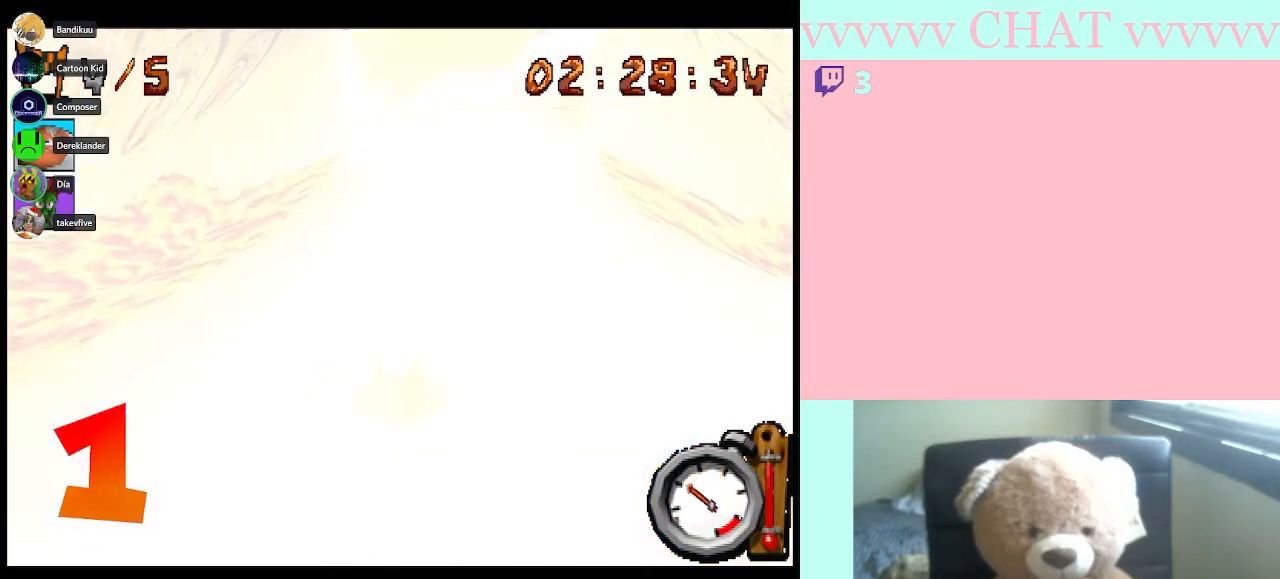
{"buttons": ["B"], "left_stick": "center", "right_stick": "center"}
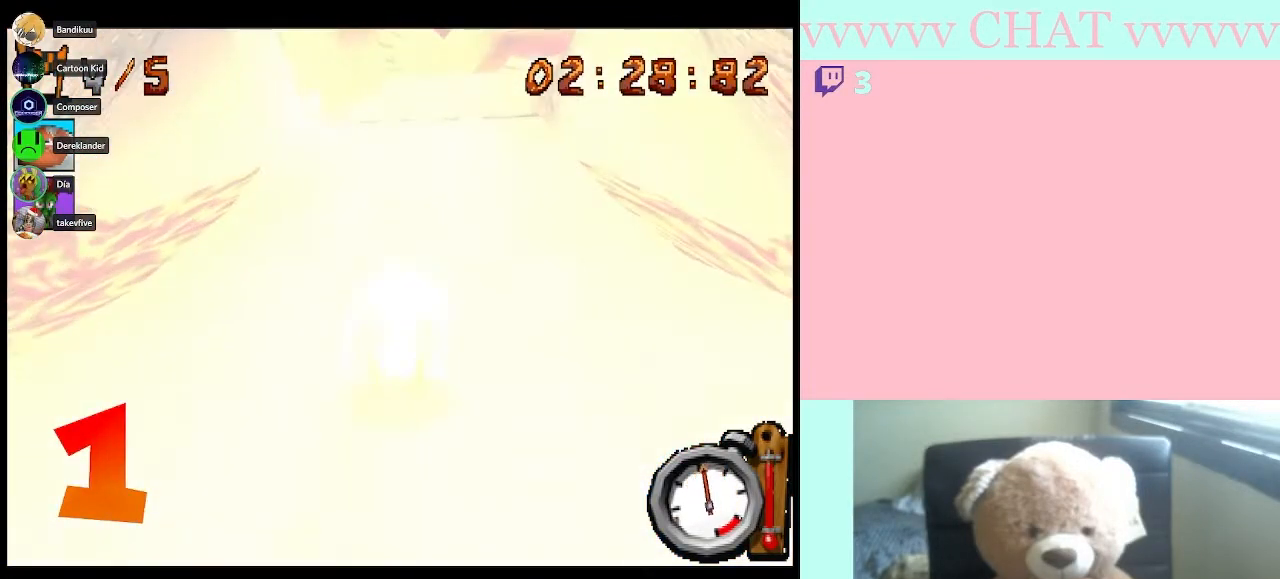
{"buttons": ["B", "R1"], "left_stick": "right", "right_stick": "center", "button_events": [[33, "R1", "down"]]}
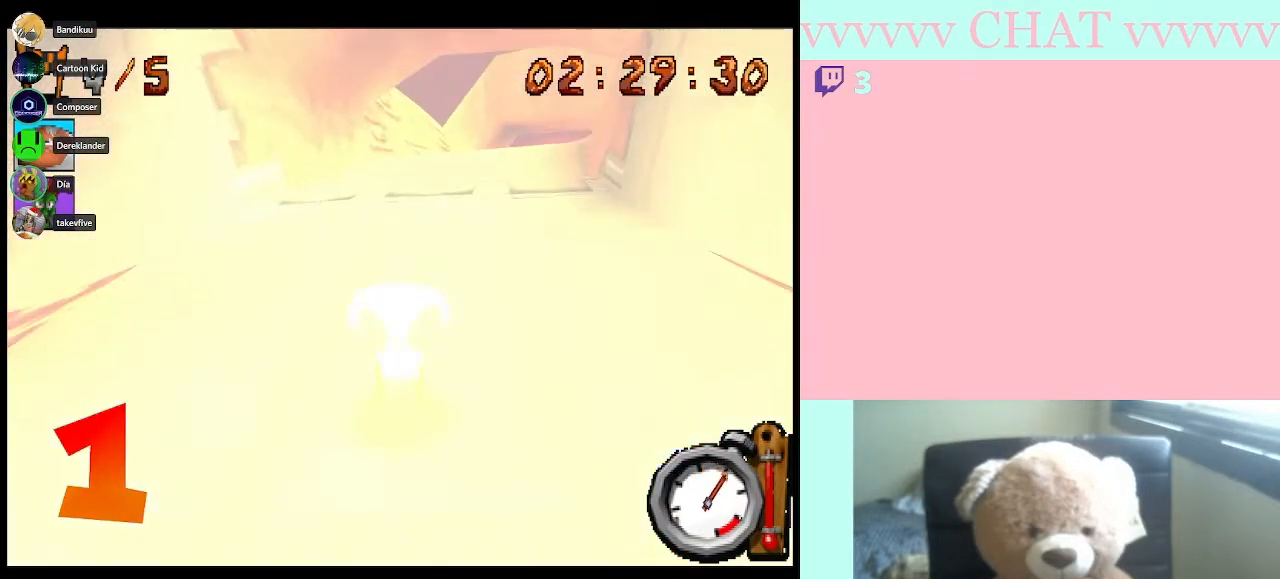
{"buttons": ["B", "R1"], "left_stick": "center", "right_stick": "center", "button_events": []}
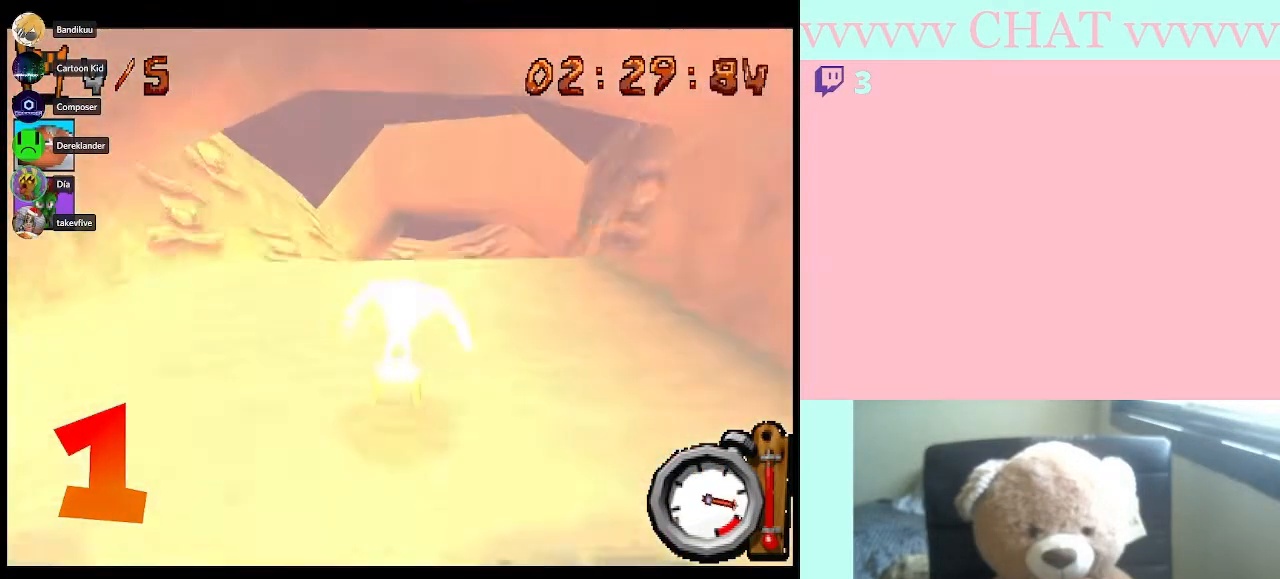
{"buttons": ["B", "R1"], "left_stick": "center", "right_stick": "center", "button_events": []}